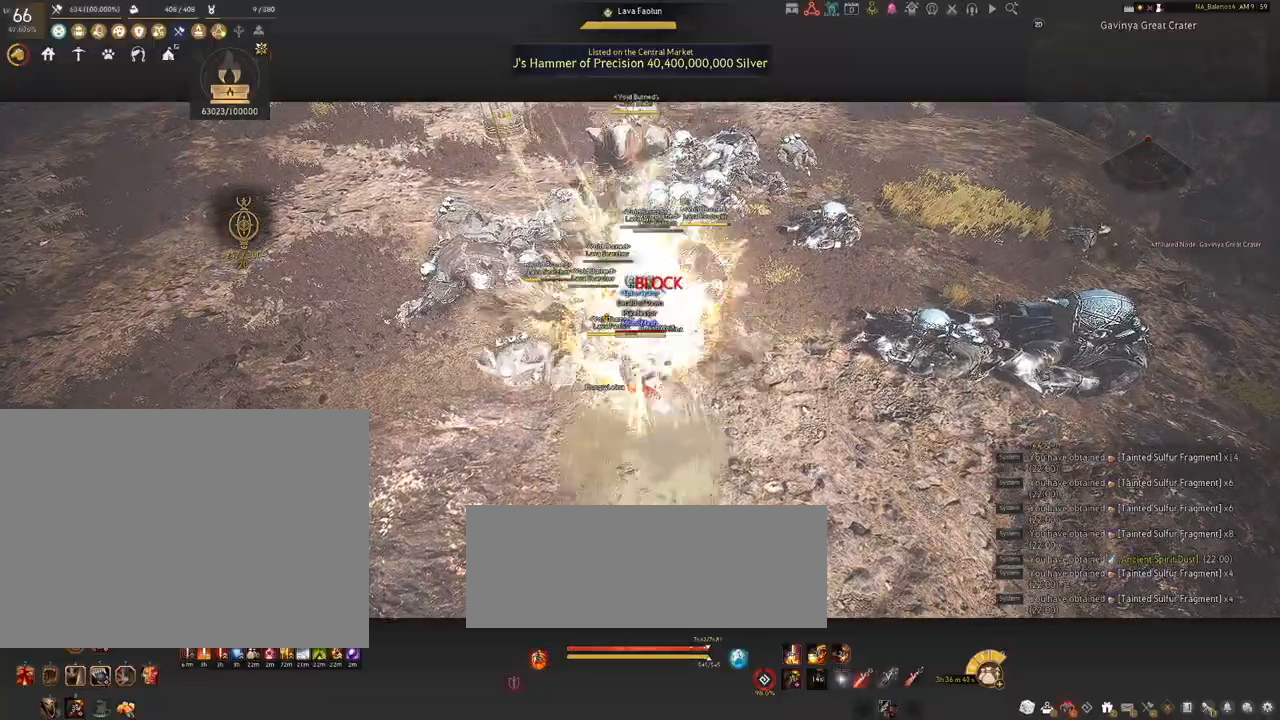
Gameplay with keyboard and mouse; each line is a JSON object with the keys and mouse buttons held at the frame after it. "events" lists presses ("down") and releases ("up") of "a", "c", "d", "e", "f", "q", "s", "shift", "space", "tab", "w", "x", "z", "mouse_left" and "mouse_right" between this image and that frame as [ms after this image, input, new state], when the widget could be followed in between. "mouse_left", "mouse_right" = the "left", "right" buttons of the "mouse" list. No other keys are recorded. Mouse movement is not recorded.
{"keys": ["shift"], "mouse": [], "events": [[100, "mouse_left", "up"], [200, "mouse_right", "down"], [334, "mouse_right", "up"]]}
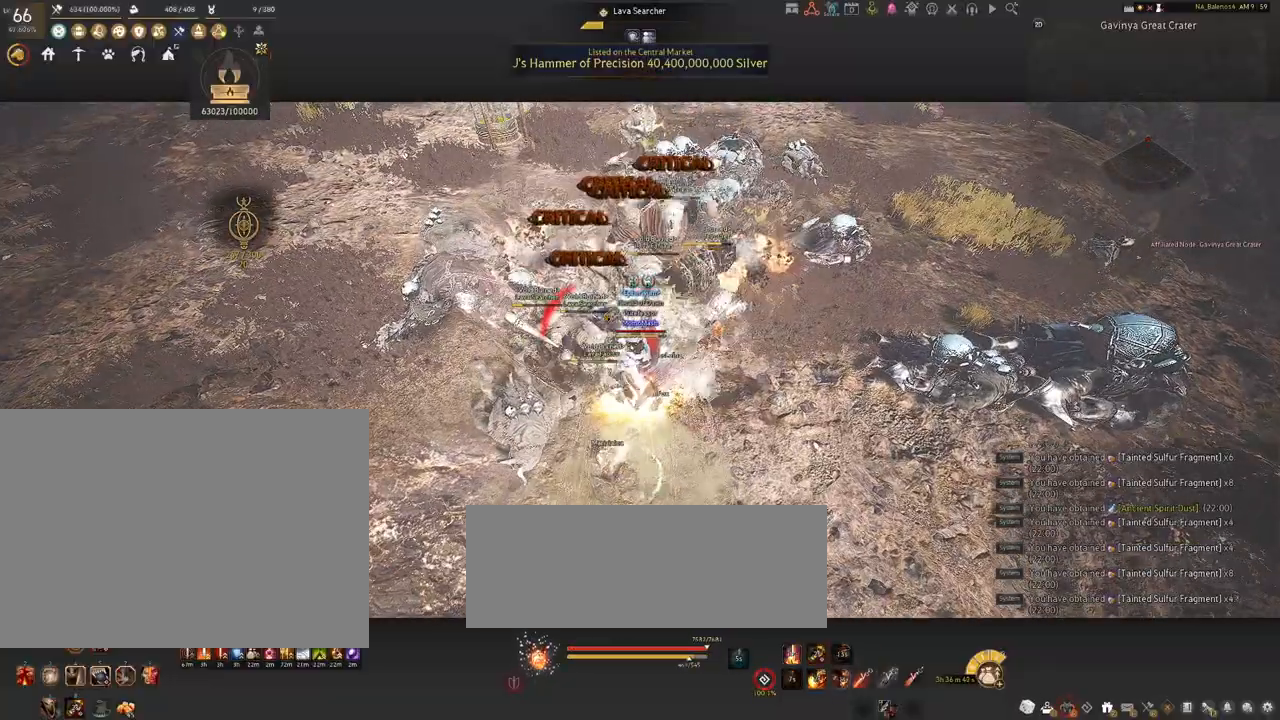
{"keys": ["a", "shift"], "mouse": [], "events": [[67, "shift", "up"], [334, "shift", "down"], [367, "a", "down"]]}
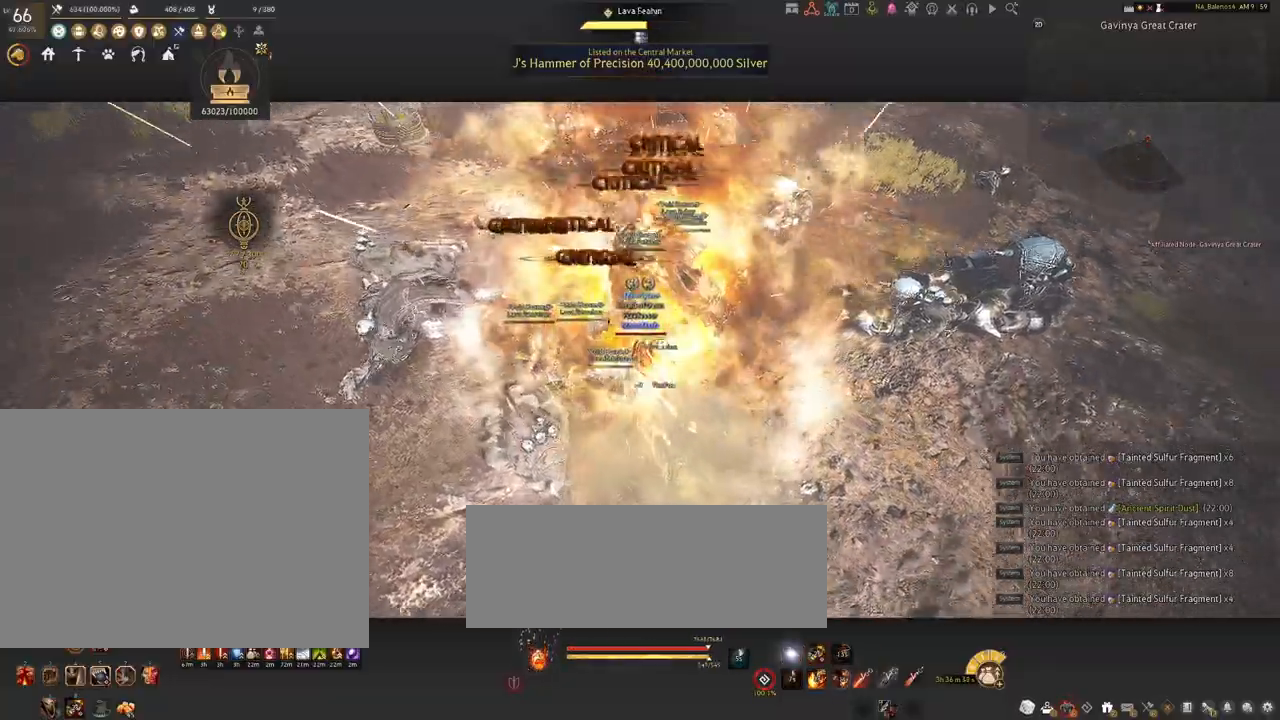
{"keys": ["a", "shift"], "mouse": [], "events": []}
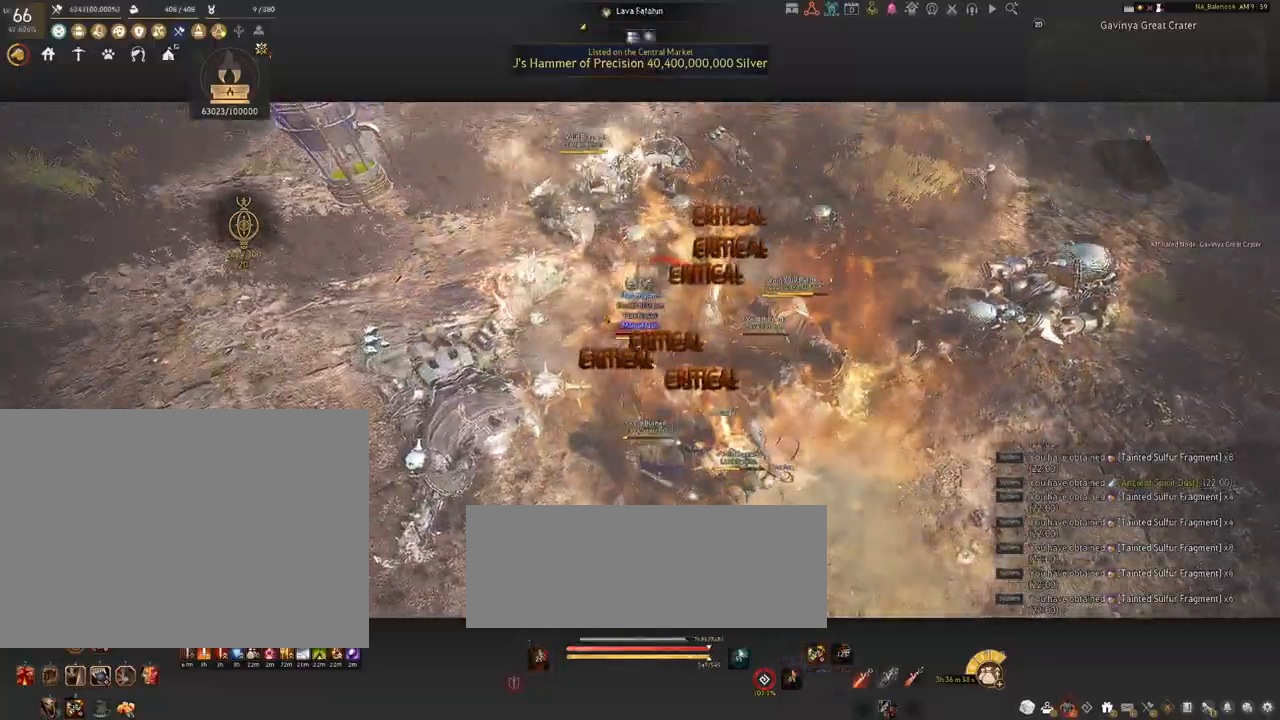
{"keys": [], "mouse": ["left"], "events": [[384, "shift", "up"], [434, "a", "up"], [450, "mouse_left", "down"]]}
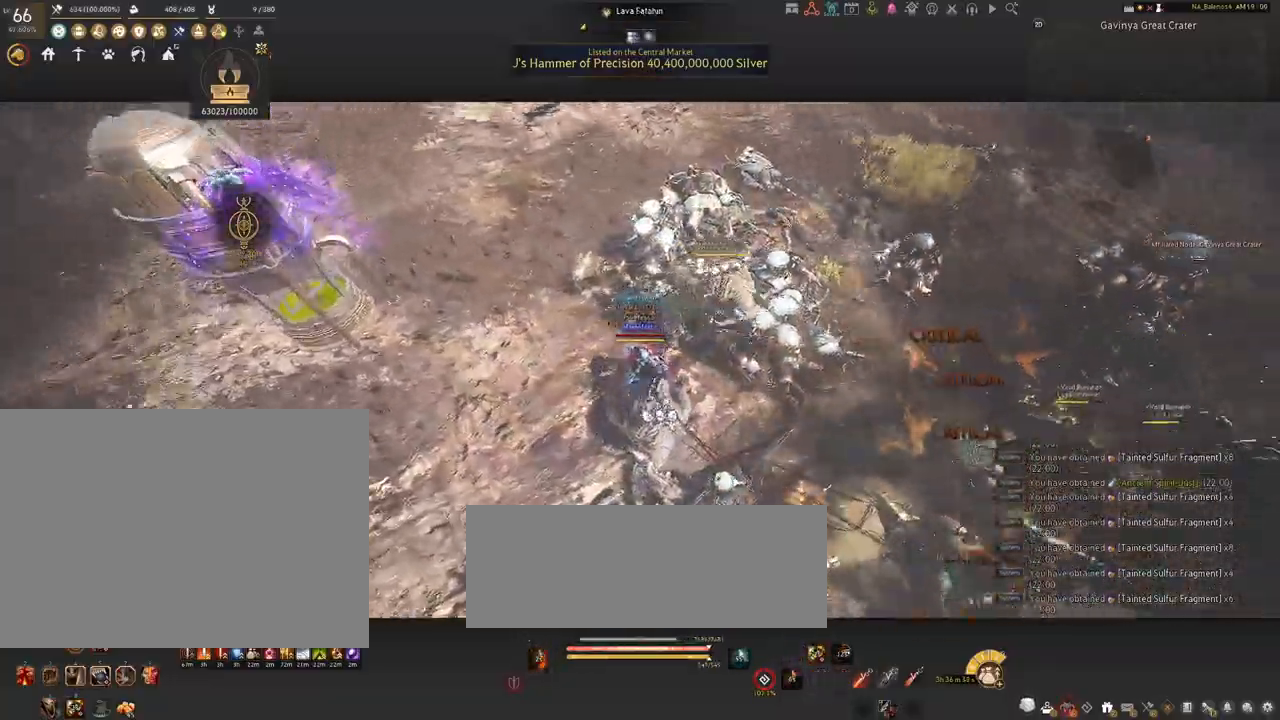
{"keys": [], "mouse": ["left"], "events": []}
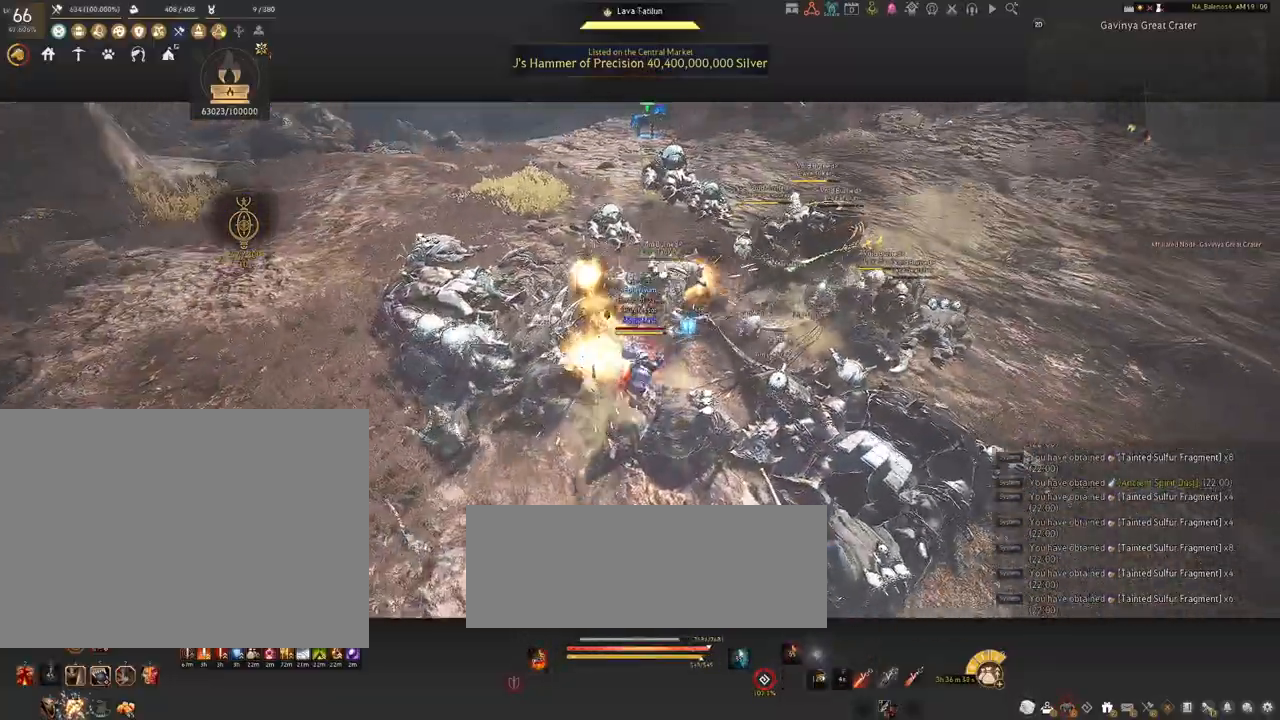
{"keys": [], "mouse": ["left"], "events": []}
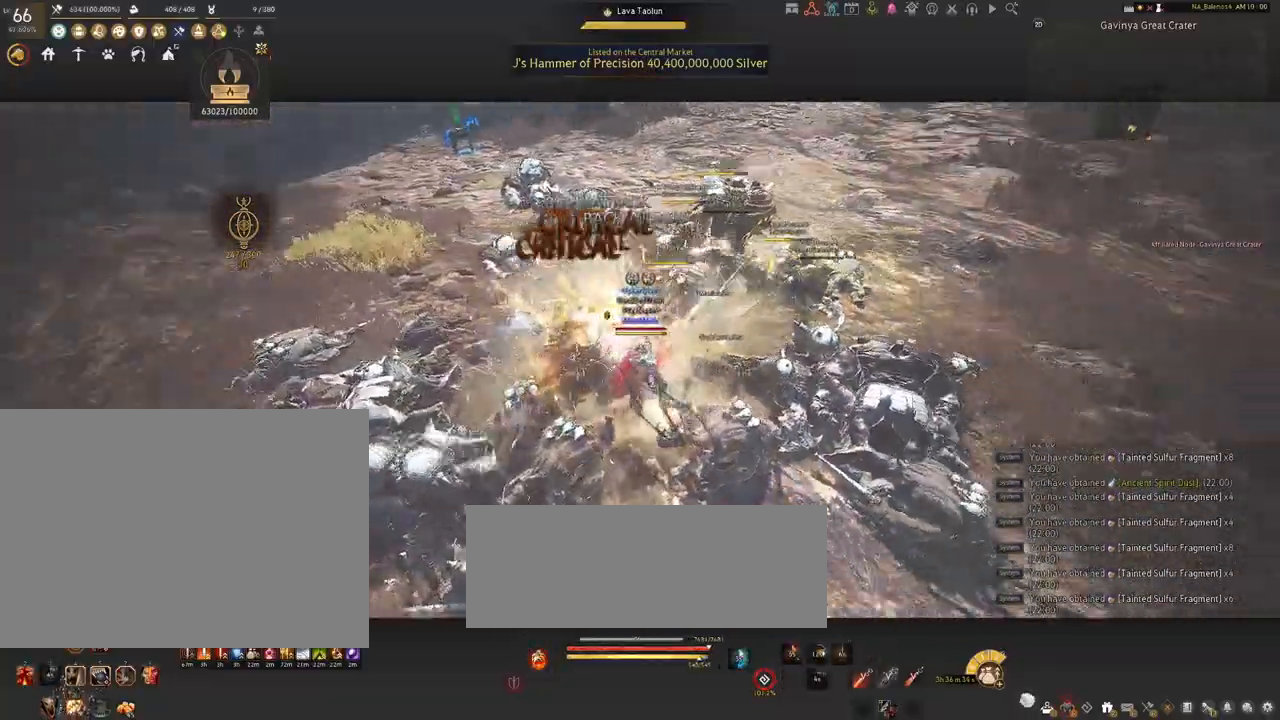
{"keys": ["s"], "mouse": [], "events": [[34, "s", "down"], [50, "mouse_left", "up"], [200, "q", "down"], [234, "q", "up"], [367, "q", "down"], [400, "q", "up"]]}
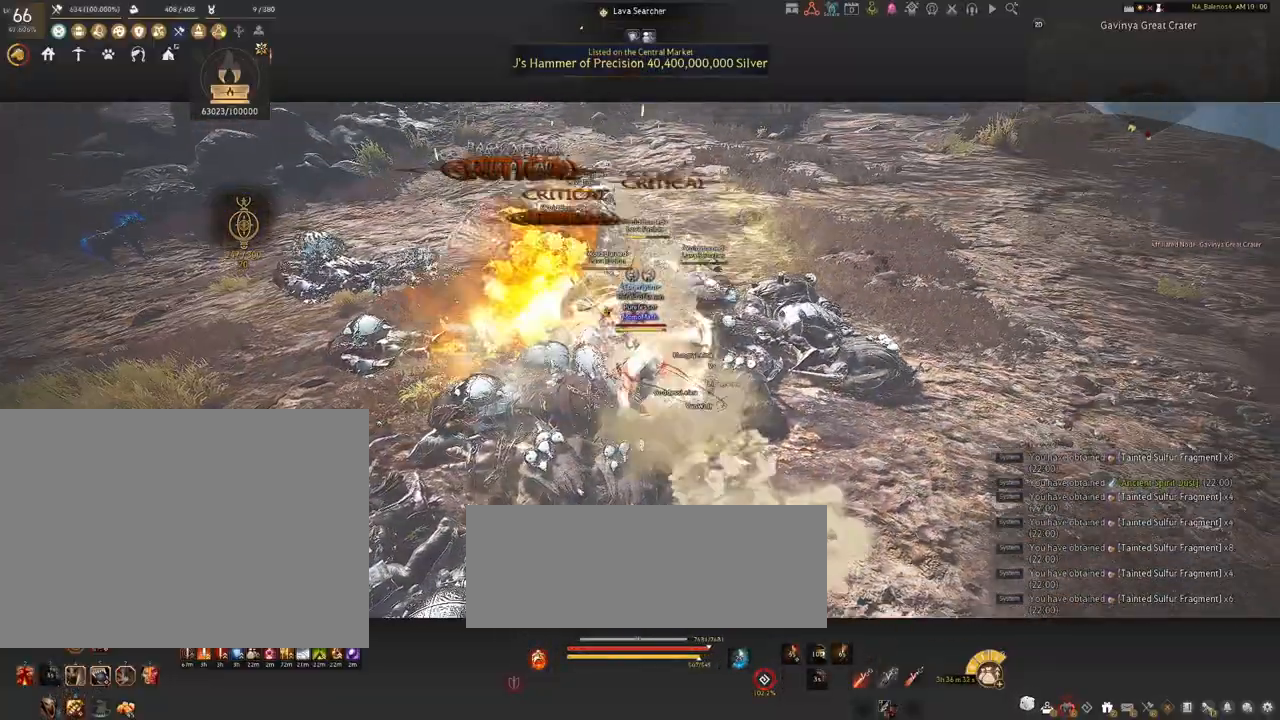
{"keys": [], "mouse": [], "events": [[50, "q", "down"], [84, "q", "up"], [217, "q", "down"], [250, "q", "up"], [300, "s", "up"]]}
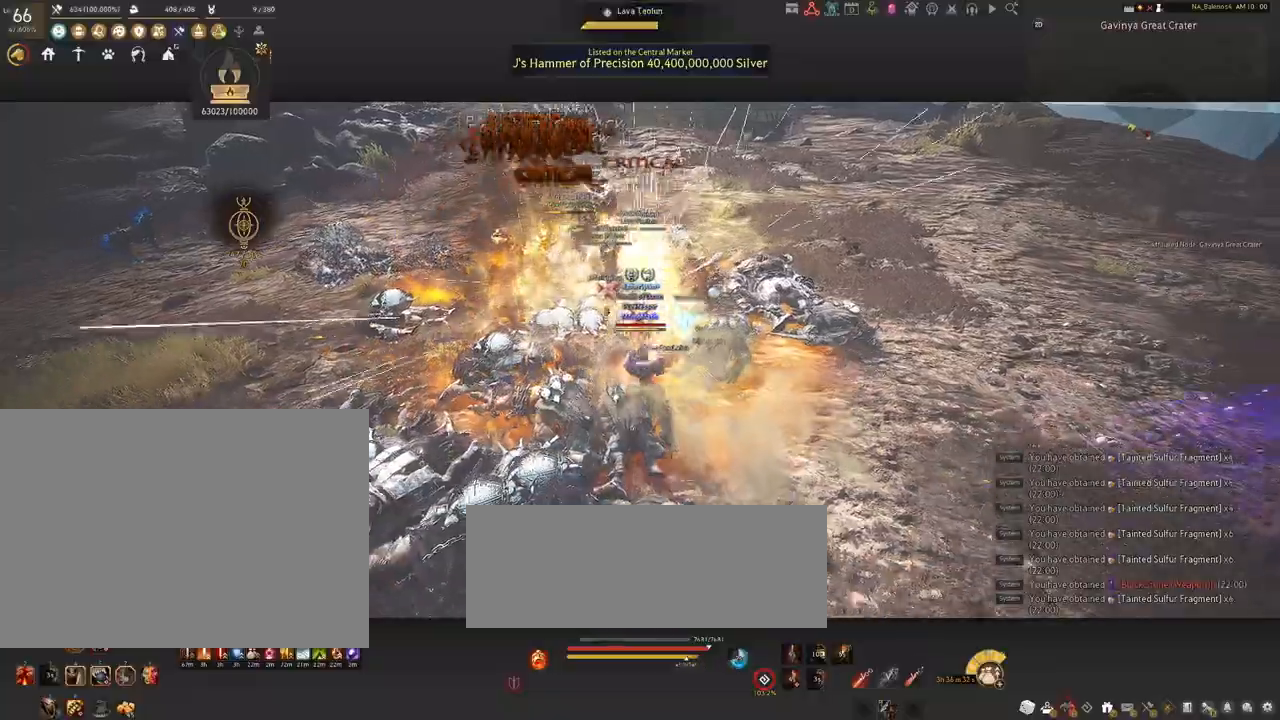
{"keys": ["shift"], "mouse": [], "events": [[17, "mouse_left", "down"], [167, "mouse_left", "up"], [167, "shift", "down"], [284, "f", "down"], [400, "f", "up"]]}
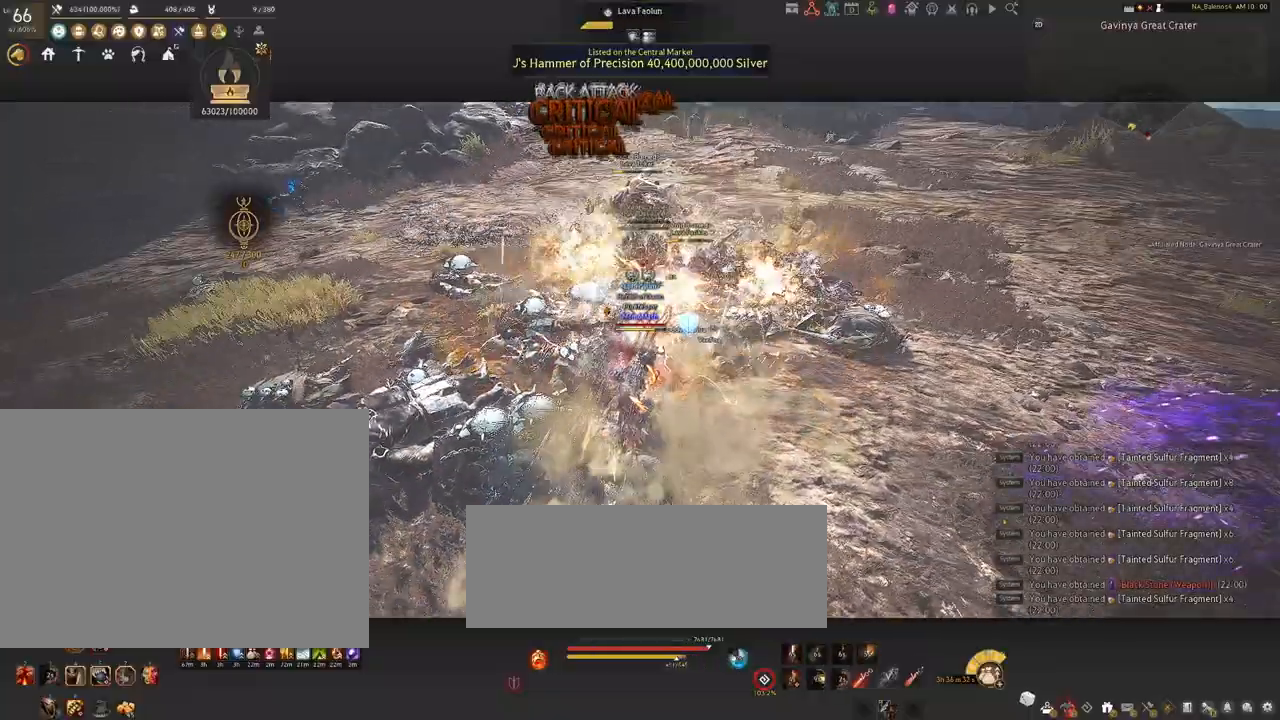
{"keys": ["shift"], "mouse": ["left"], "events": [[417, "mouse_left", "down"]]}
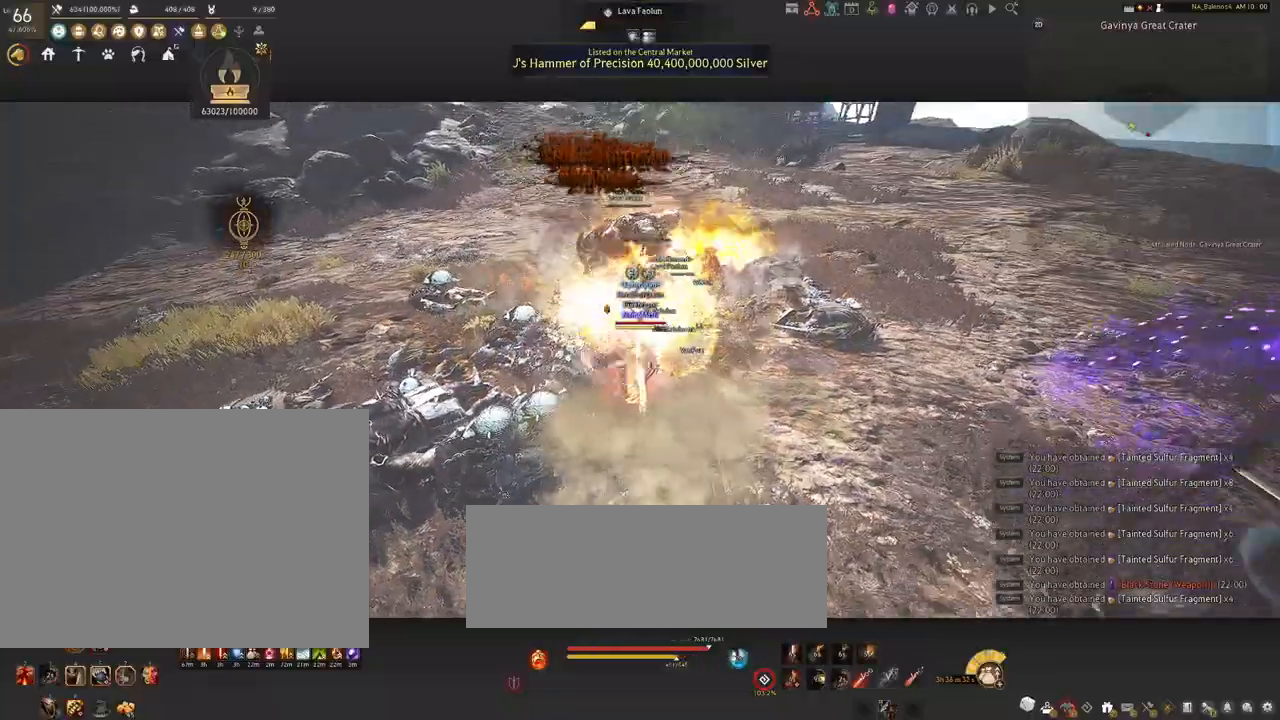
{"keys": ["shift"], "mouse": [], "events": [[34, "mouse_left", "up"], [150, "mouse_left", "down"], [267, "mouse_left", "up"], [367, "mouse_left", "down"], [500, "mouse_left", "up"]]}
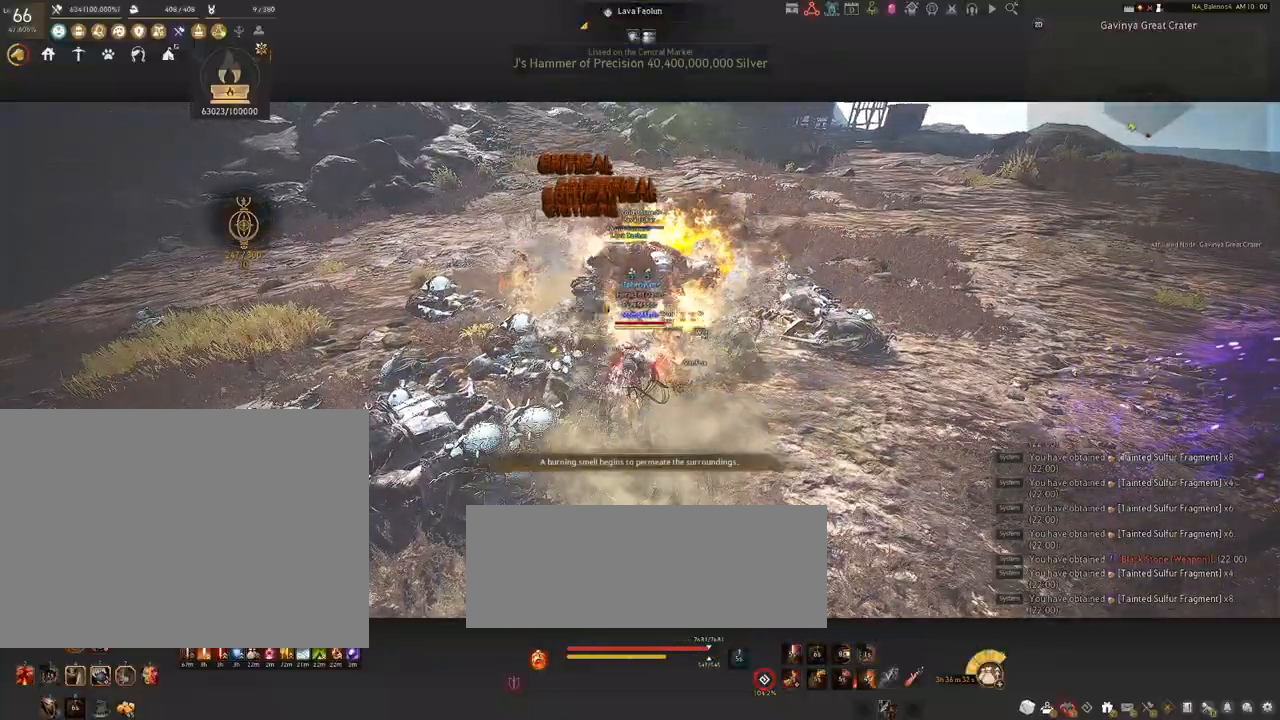
{"keys": [], "mouse": [], "events": [[234, "shift", "up"]]}
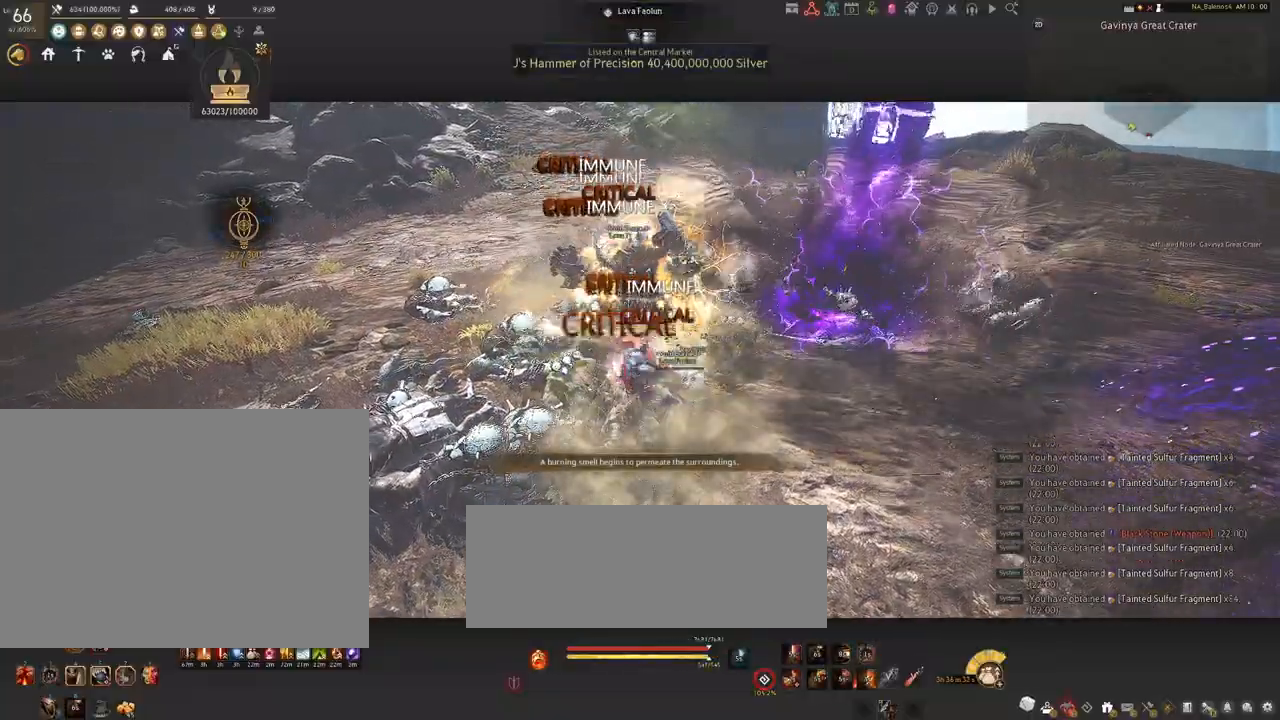
{"keys": [], "mouse": [], "events": []}
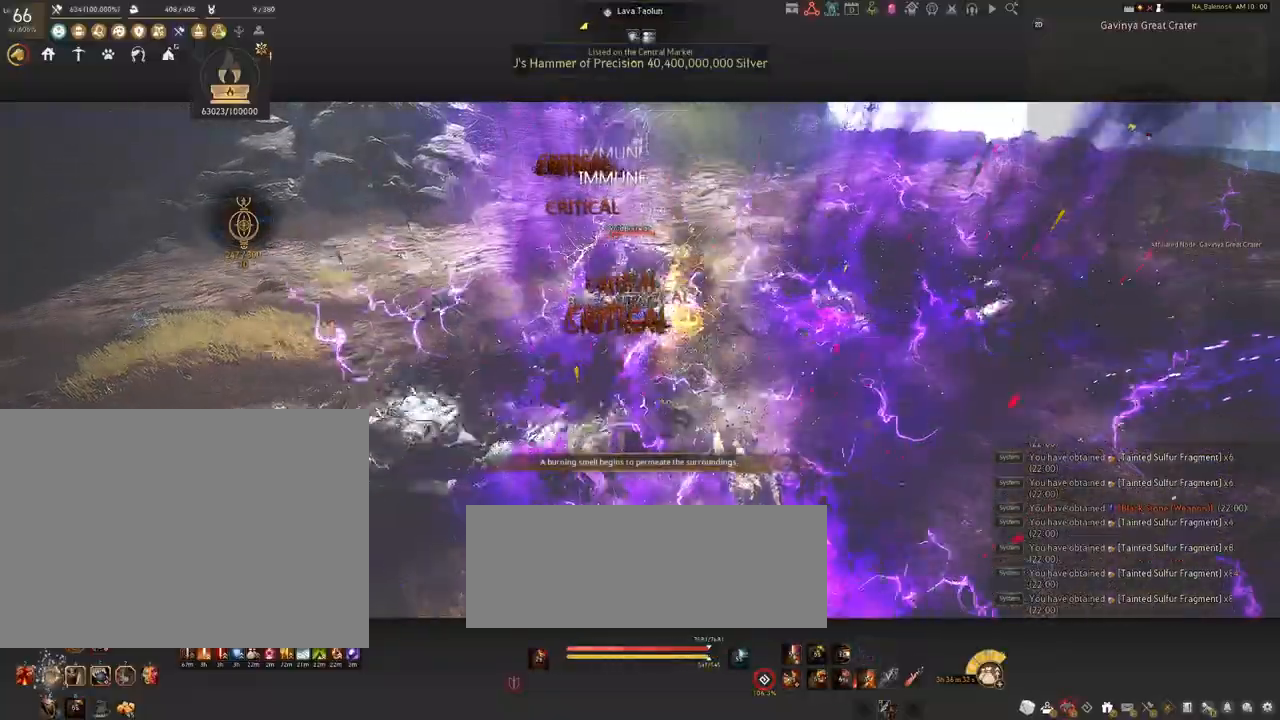
{"keys": ["s", "shift"], "mouse": ["right"], "events": [[267, "shift", "down"], [334, "s", "down"], [467, "mouse_right", "down"]]}
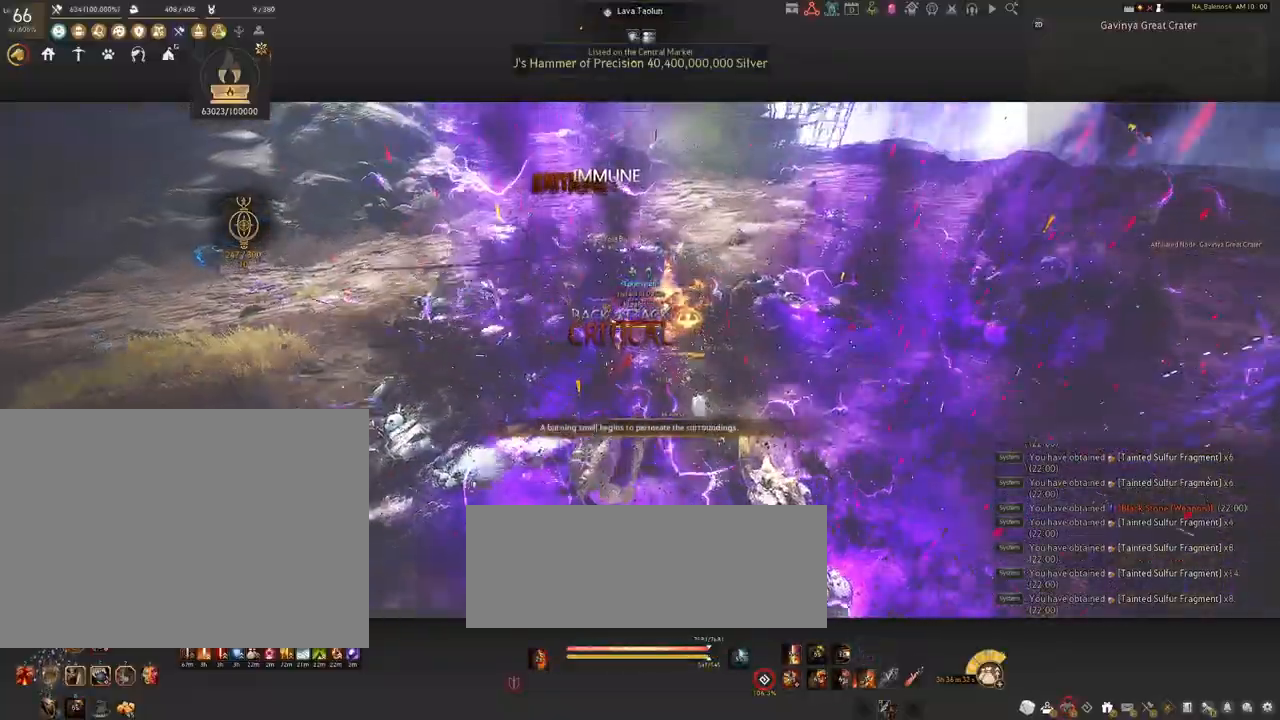
{"keys": ["s", "shift"], "mouse": ["right"], "events": []}
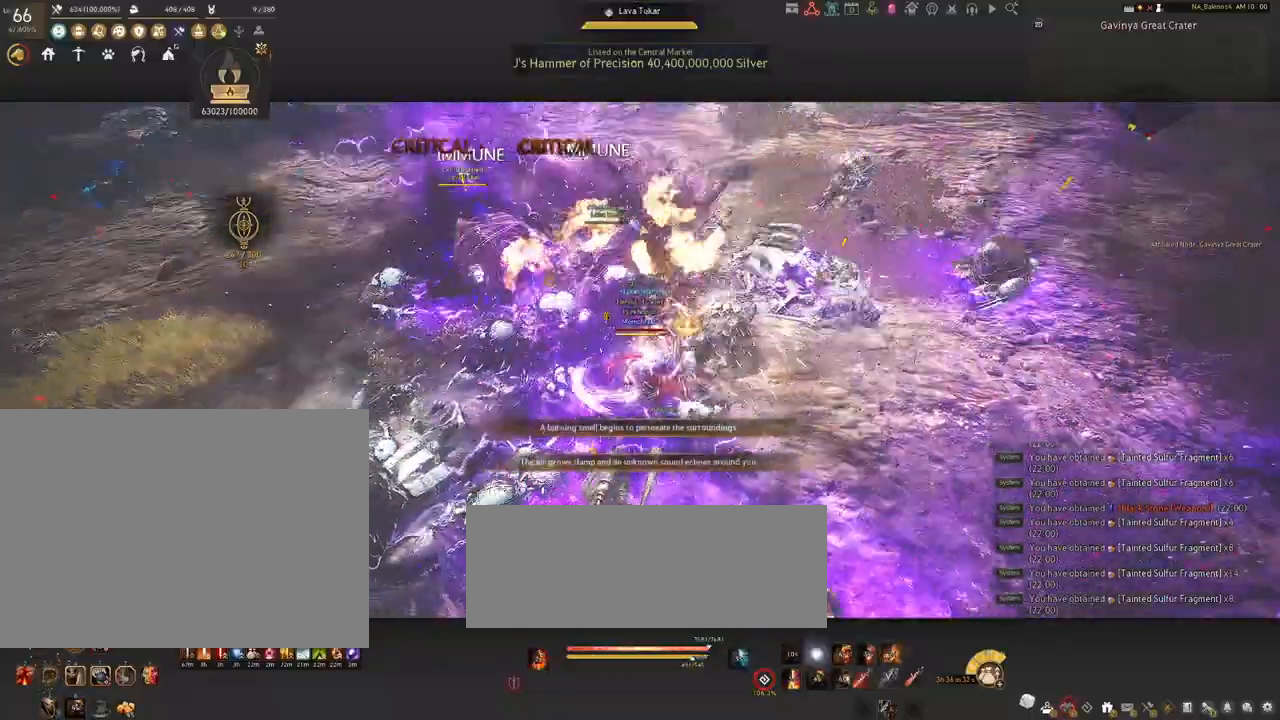
{"keys": [], "mouse": ["right"], "events": [[450, "shift", "up"], [484, "s", "up"]]}
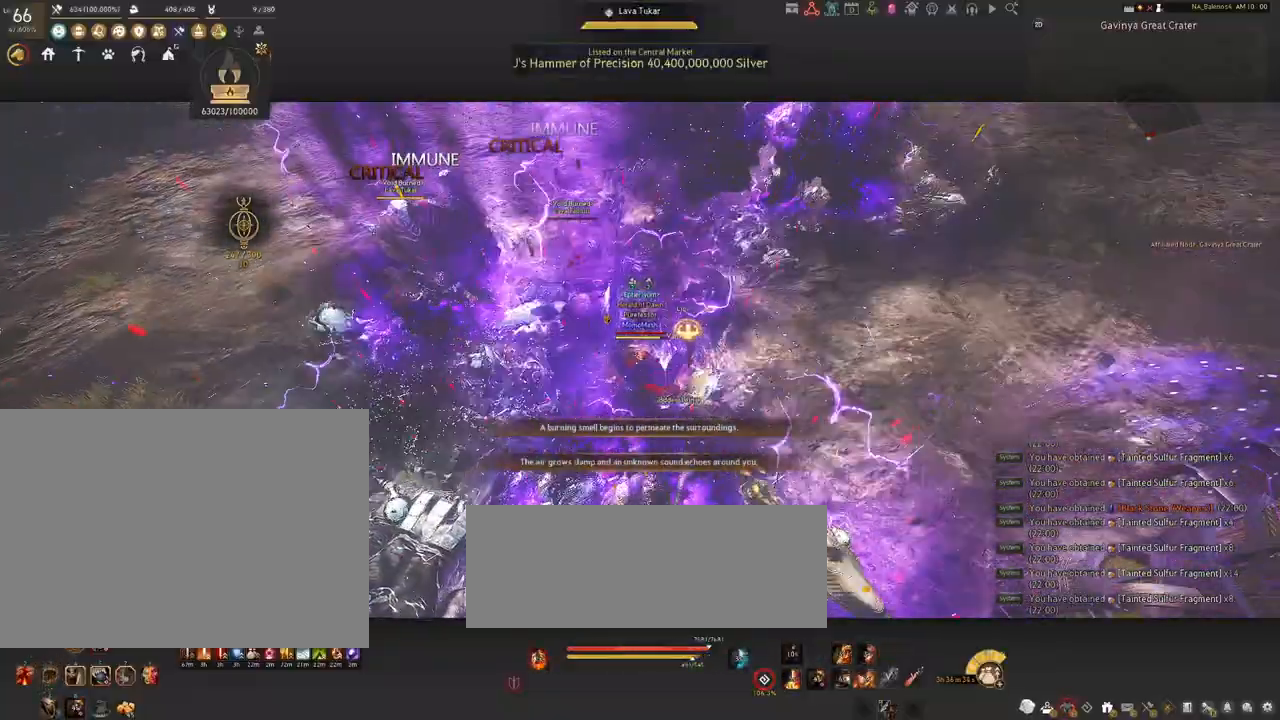
{"keys": [], "mouse": ["right"], "events": []}
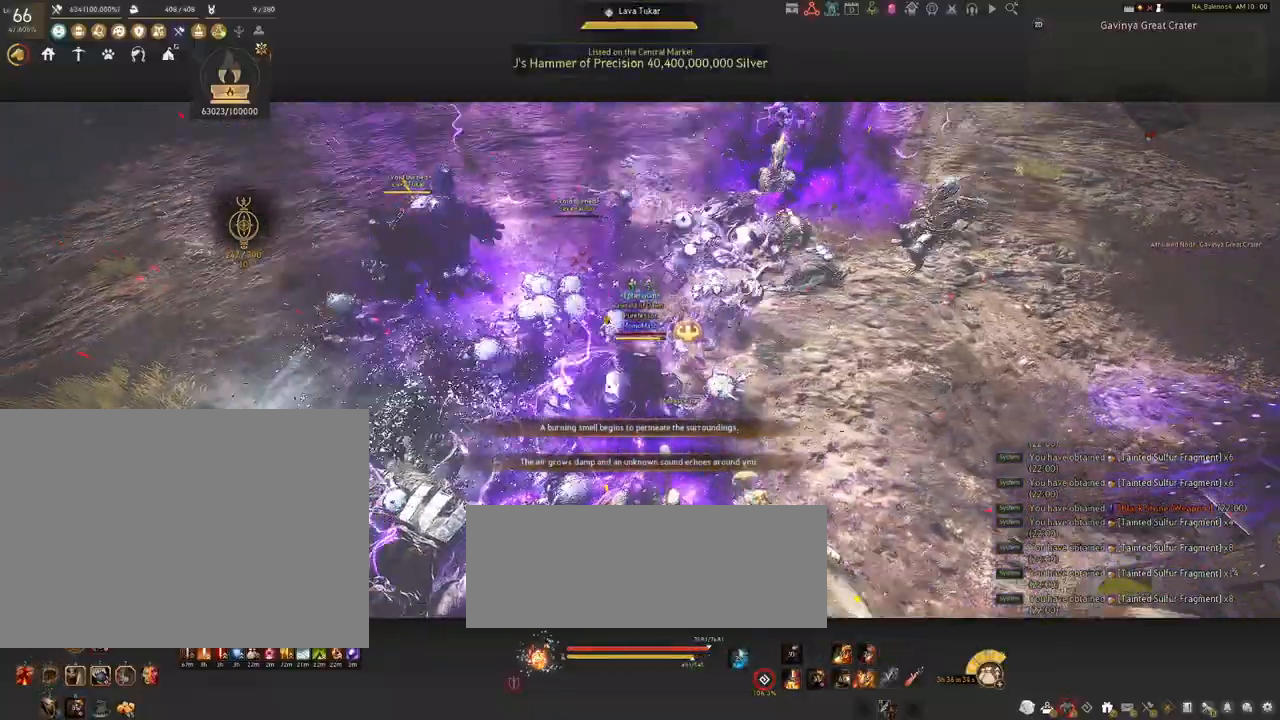
{"keys": [], "mouse": ["right"], "events": []}
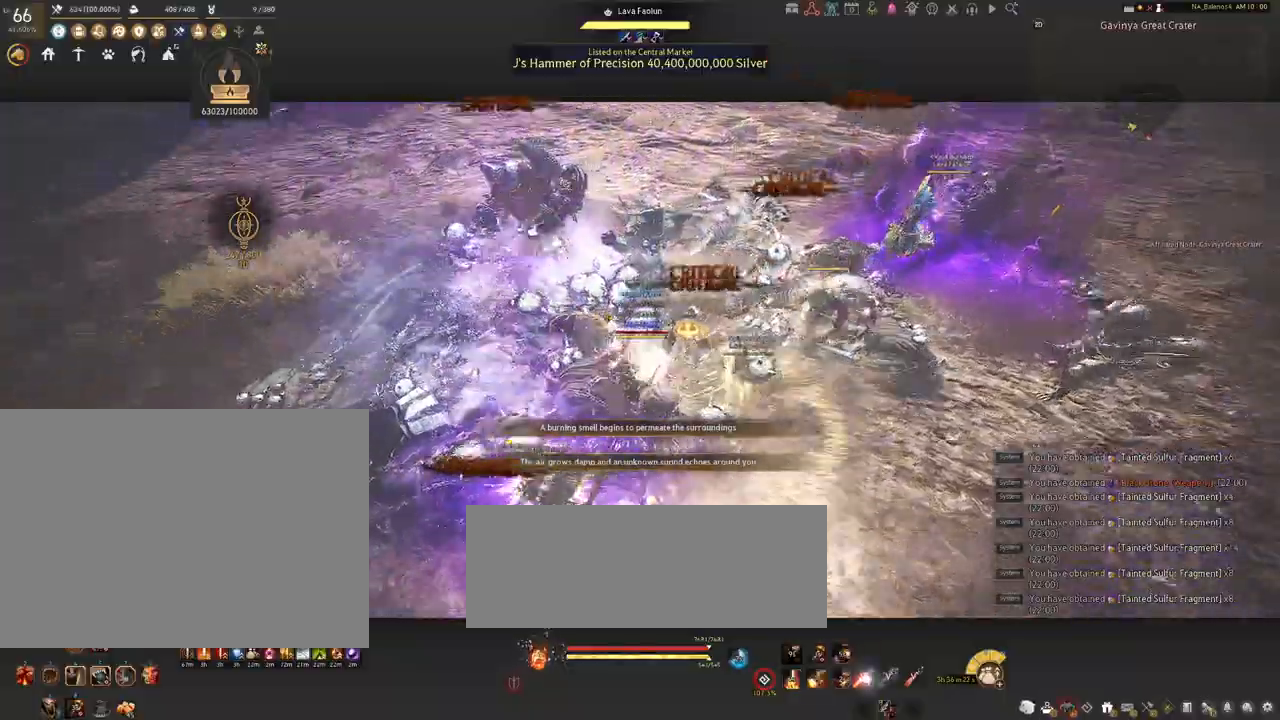
{"keys": [], "mouse": [], "events": [[267, "mouse_right", "up"]]}
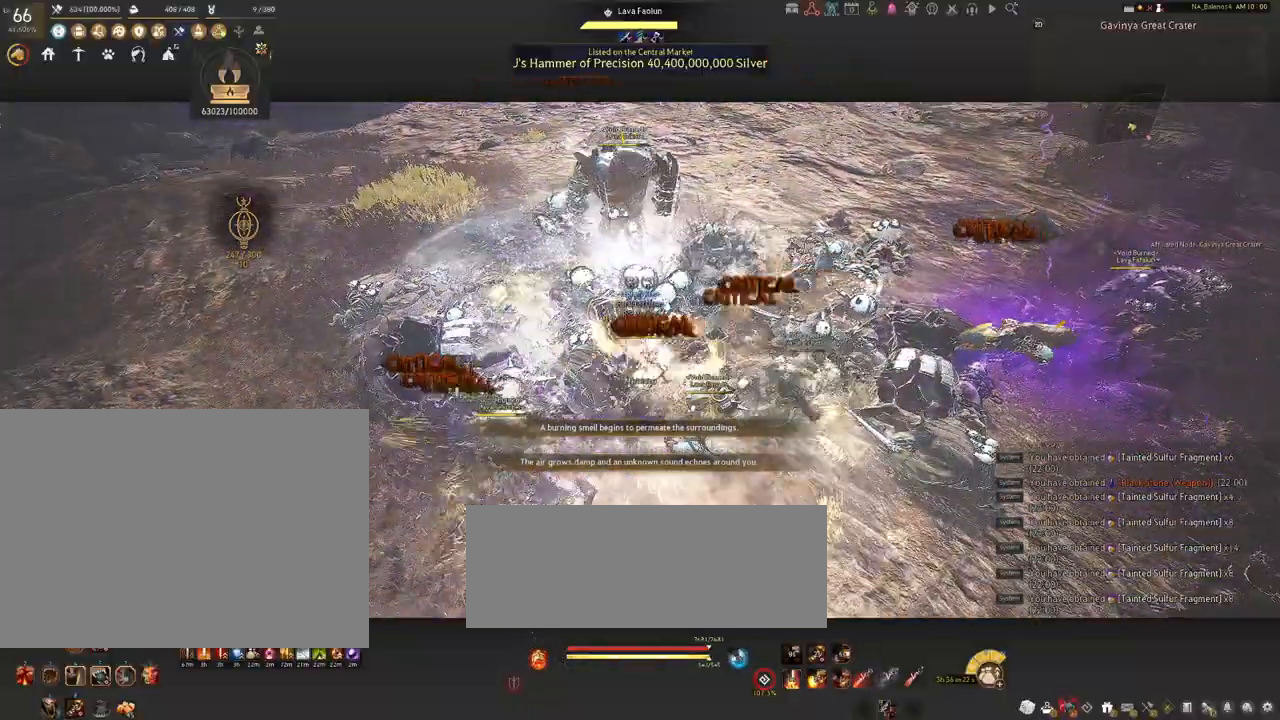
{"keys": ["a", "shift"], "mouse": [], "events": [[284, "a", "down"], [284, "shift", "down"]]}
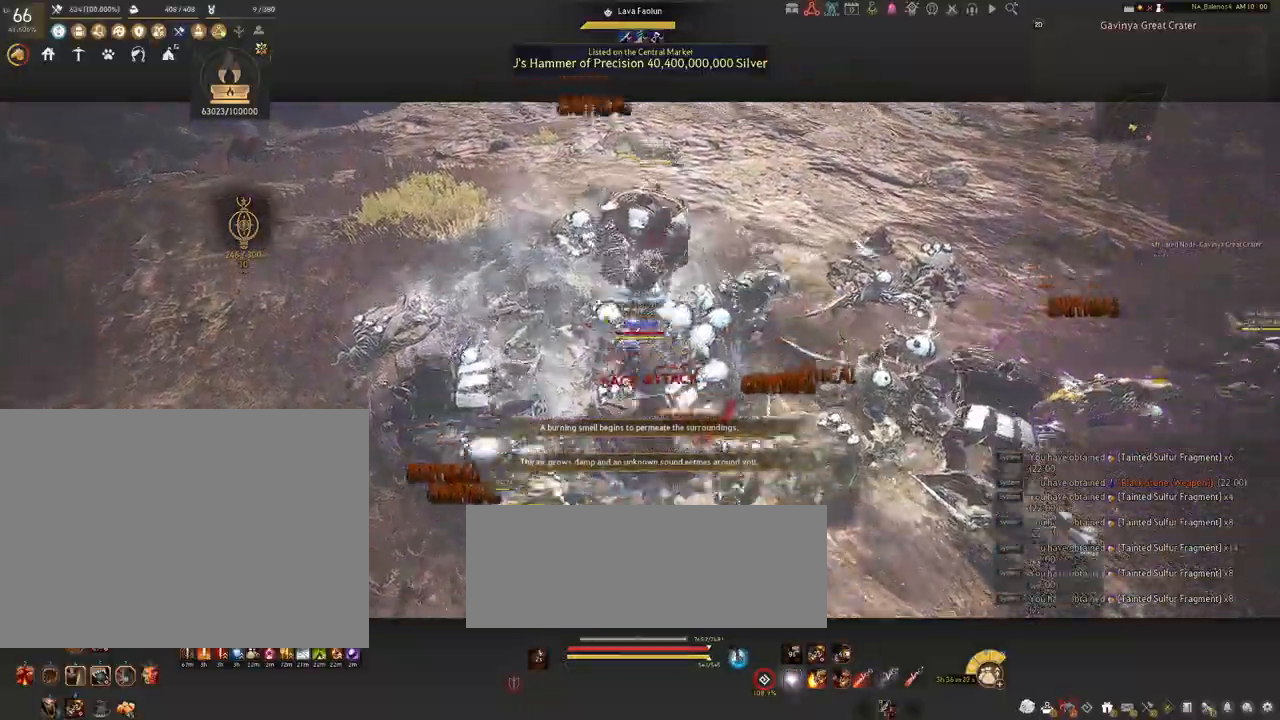
{"keys": [], "mouse": [], "events": [[150, "shift", "up"], [300, "a", "up"]]}
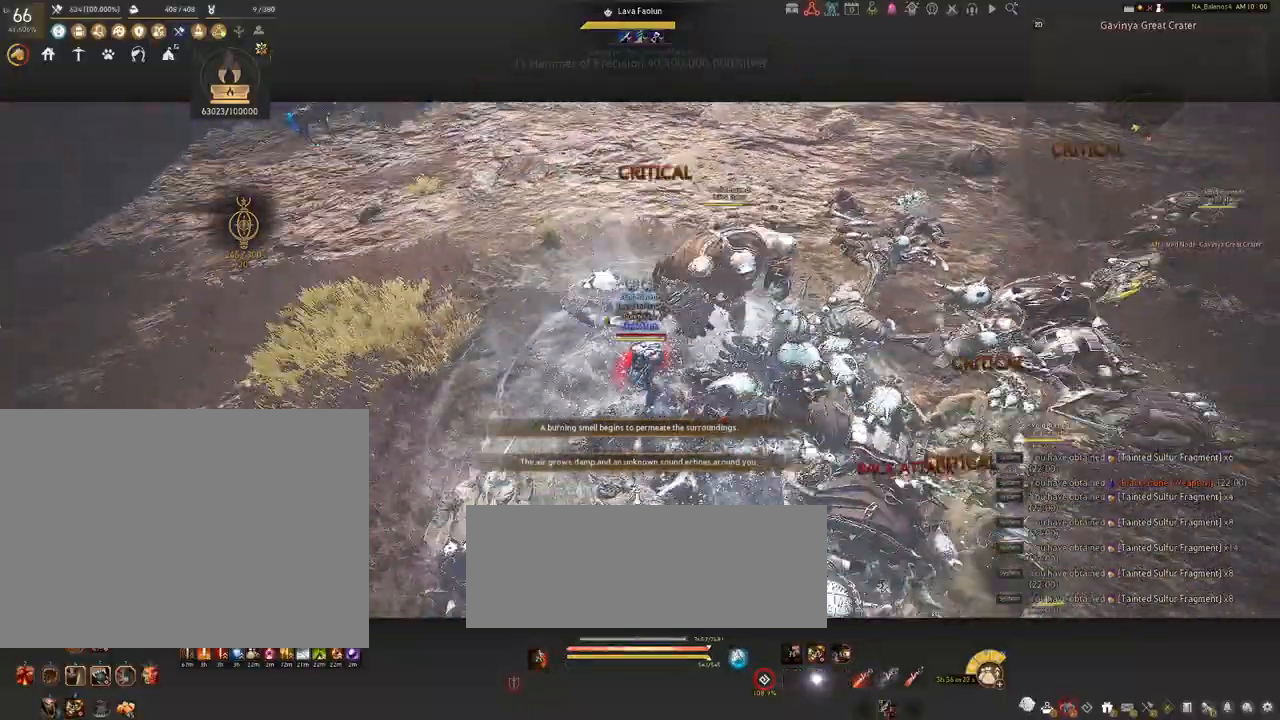
{"keys": ["a"], "mouse": [], "events": [[50, "s", "down"], [150, "a", "down"], [250, "s", "up"]]}
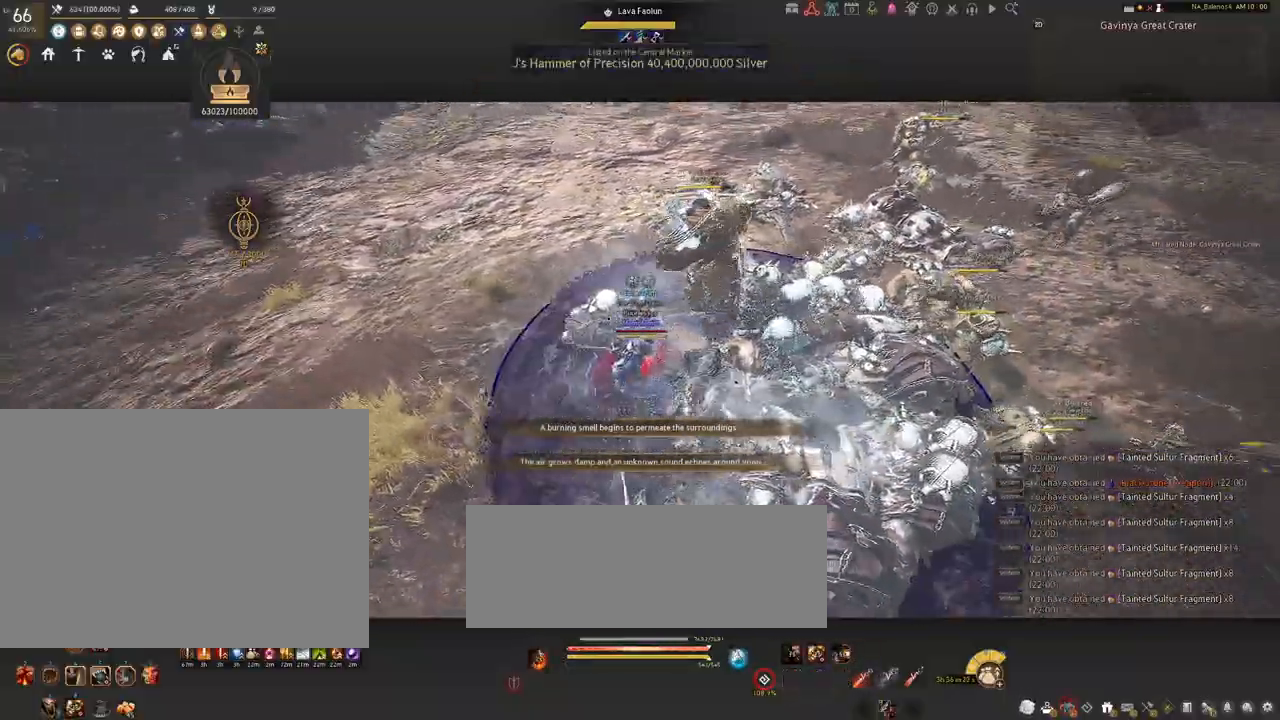
{"keys": ["s"], "mouse": ["right"], "events": [[34, "a", "up"], [50, "a", "down"], [50, "s", "down"], [67, "a", "up"], [250, "mouse_right", "down"]]}
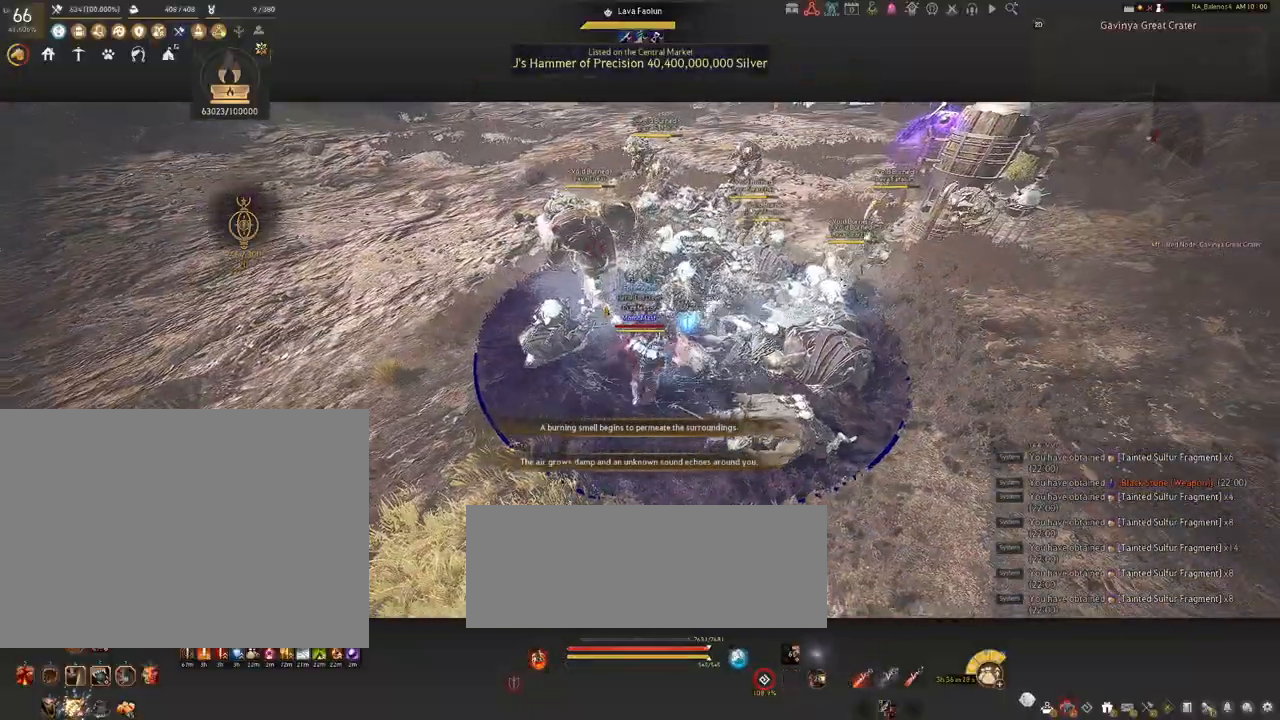
{"keys": [], "mouse": [], "events": [[84, "mouse_right", "up"], [134, "s", "up"], [234, "w", "down"], [500, "w", "up"]]}
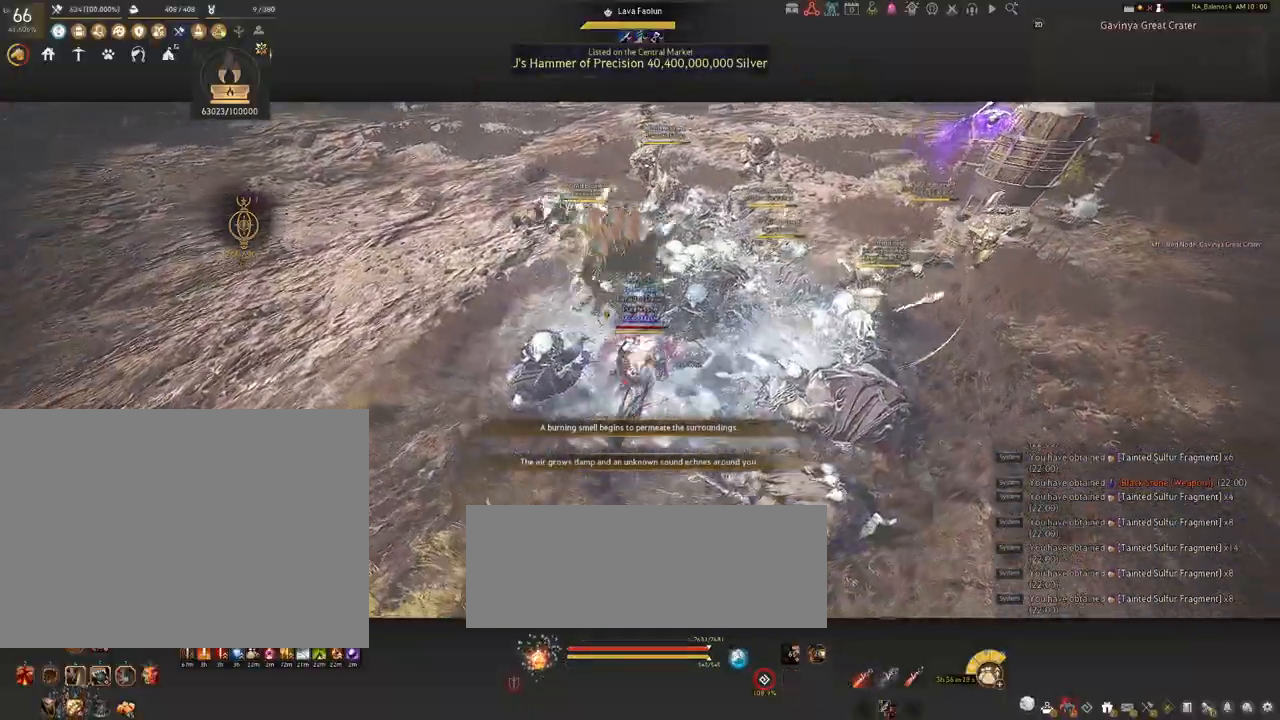
{"keys": [], "mouse": ["left"], "events": [[117, "mouse_left", "down"]]}
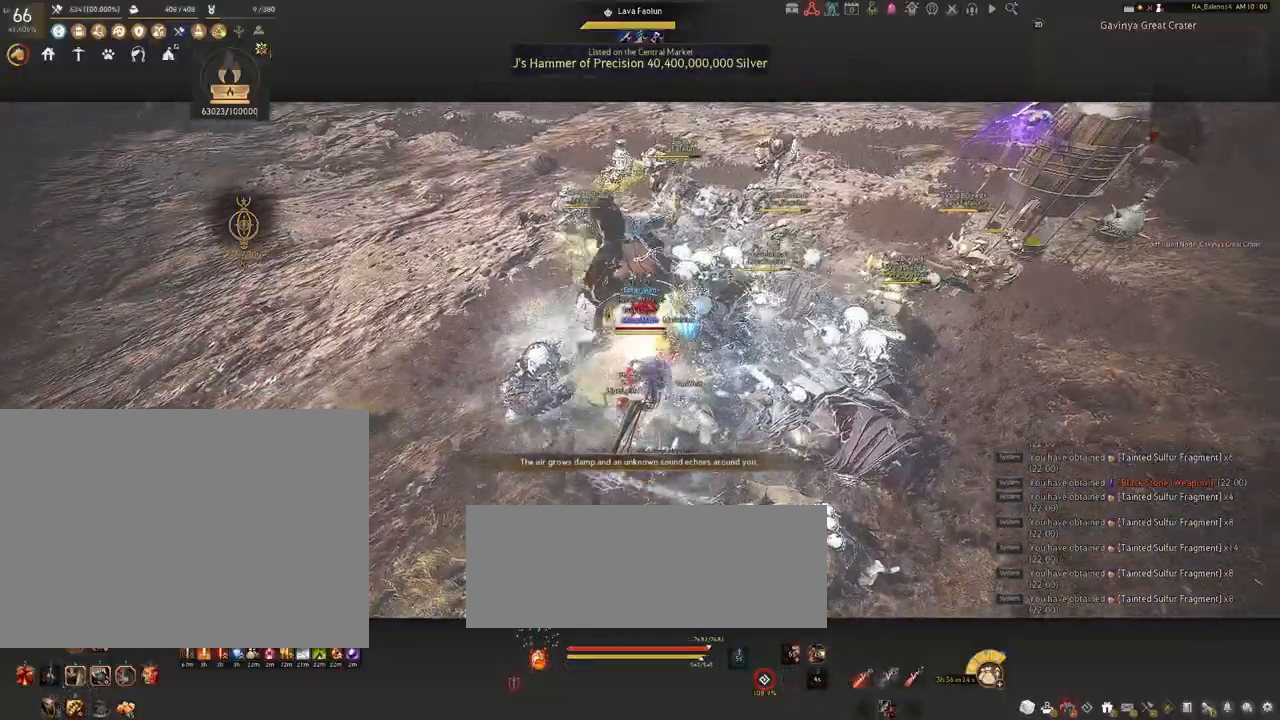
{"keys": [], "mouse": ["left"], "events": []}
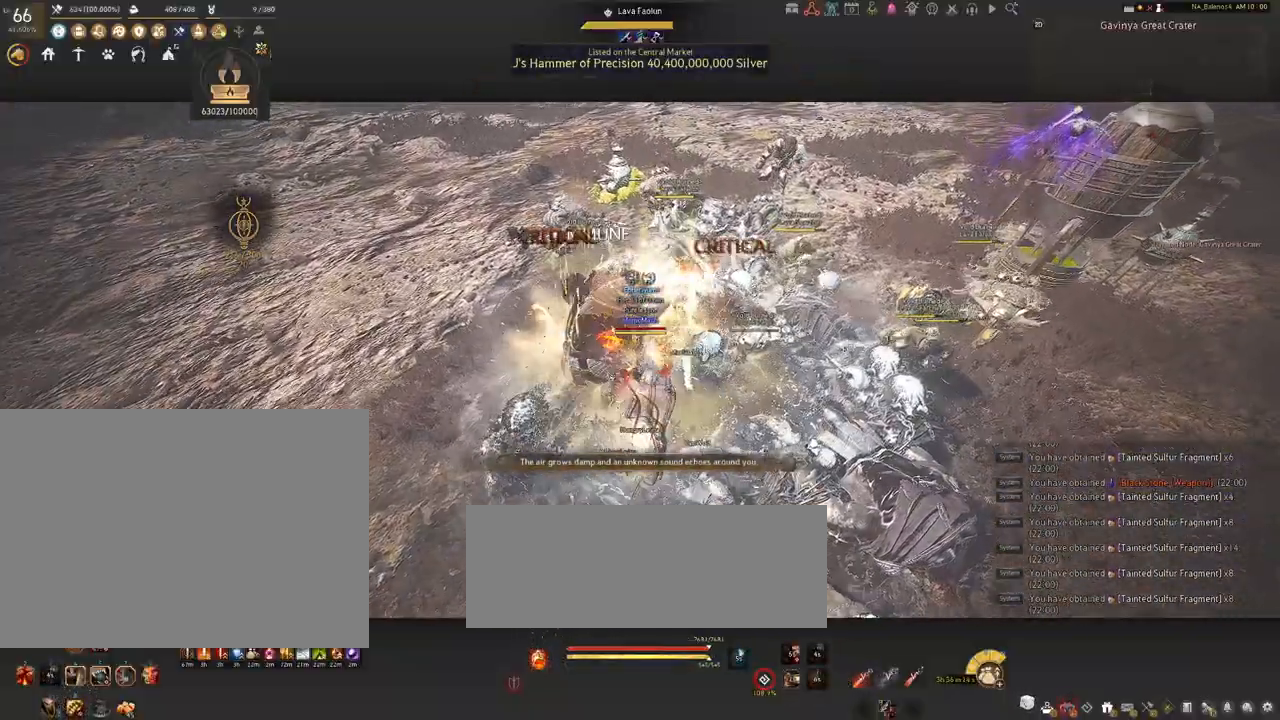
{"keys": ["s"], "mouse": [], "events": [[250, "s", "down"], [284, "mouse_left", "up"], [400, "q", "down"], [434, "q", "up"]]}
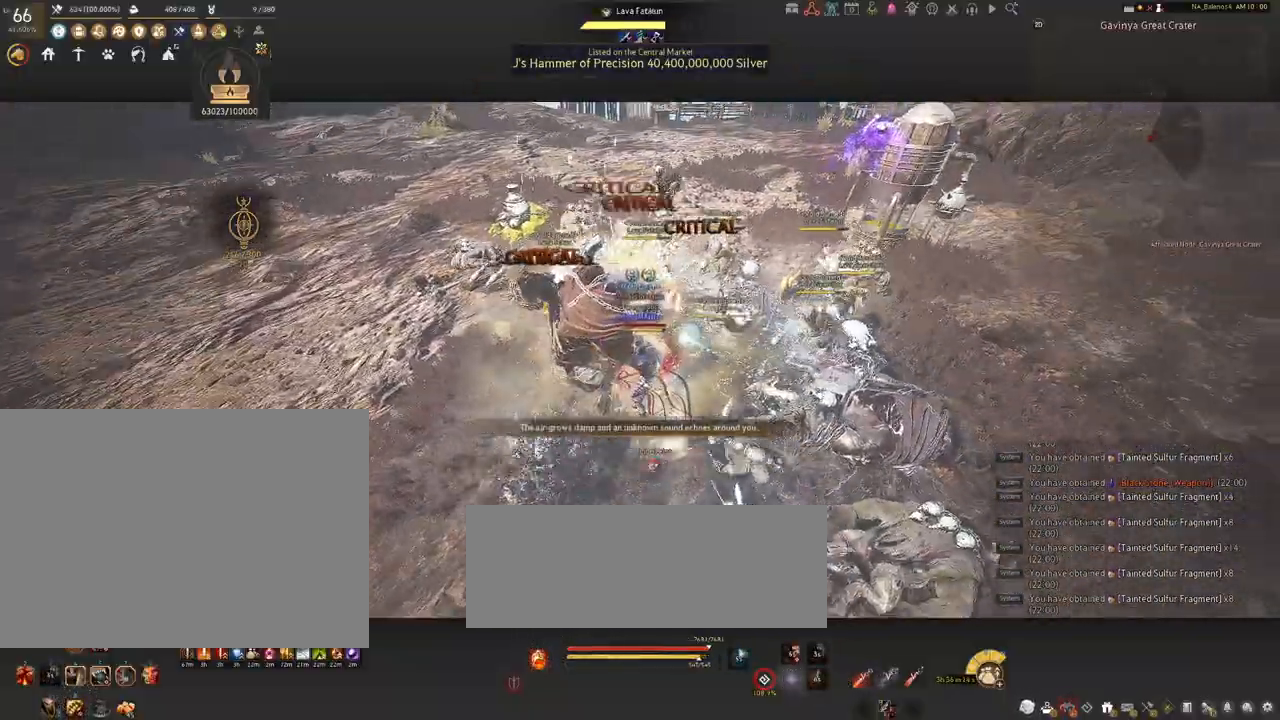
{"keys": ["s"], "mouse": [], "events": [[67, "q", "down"], [100, "q", "up"], [250, "q", "down"], [284, "q", "up"], [417, "q", "down"], [450, "q", "up"]]}
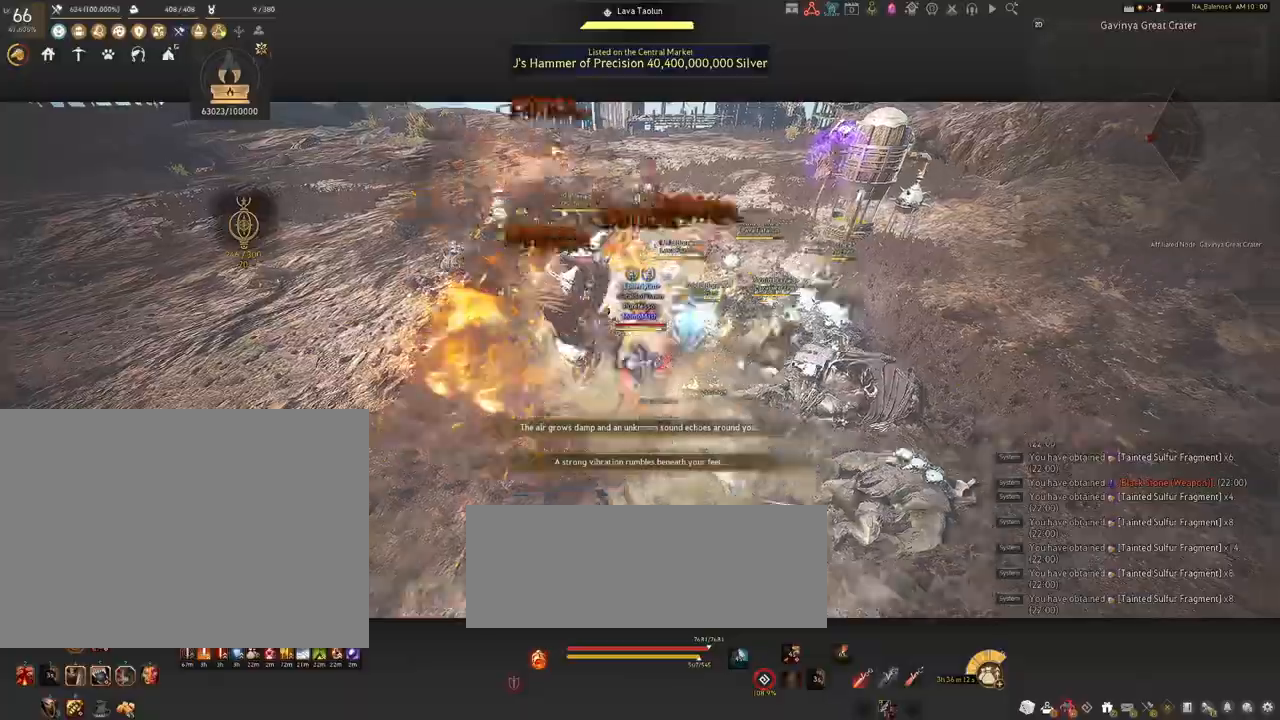
{"keys": ["shift"], "mouse": [], "events": [[50, "s", "up"], [267, "mouse_left", "down"], [384, "mouse_left", "up"], [484, "shift", "down"]]}
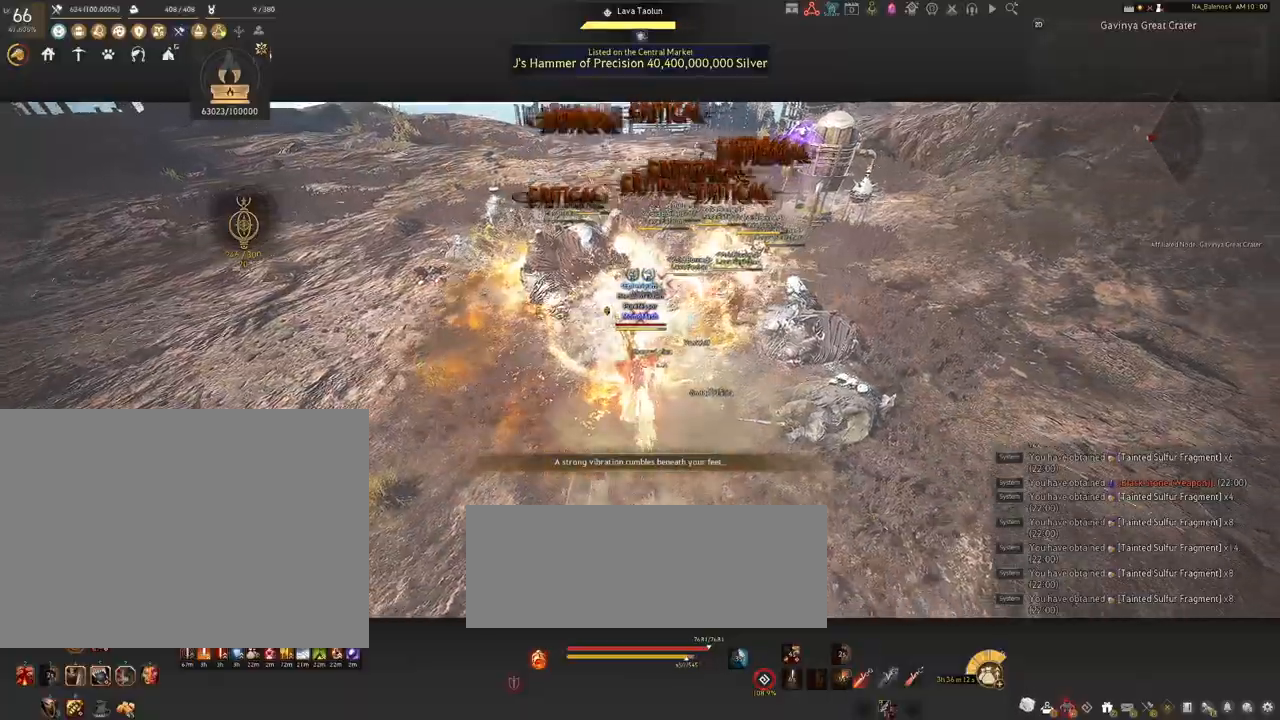
{"keys": ["shift"], "mouse": [], "events": [[17, "f", "down"], [134, "f", "up"]]}